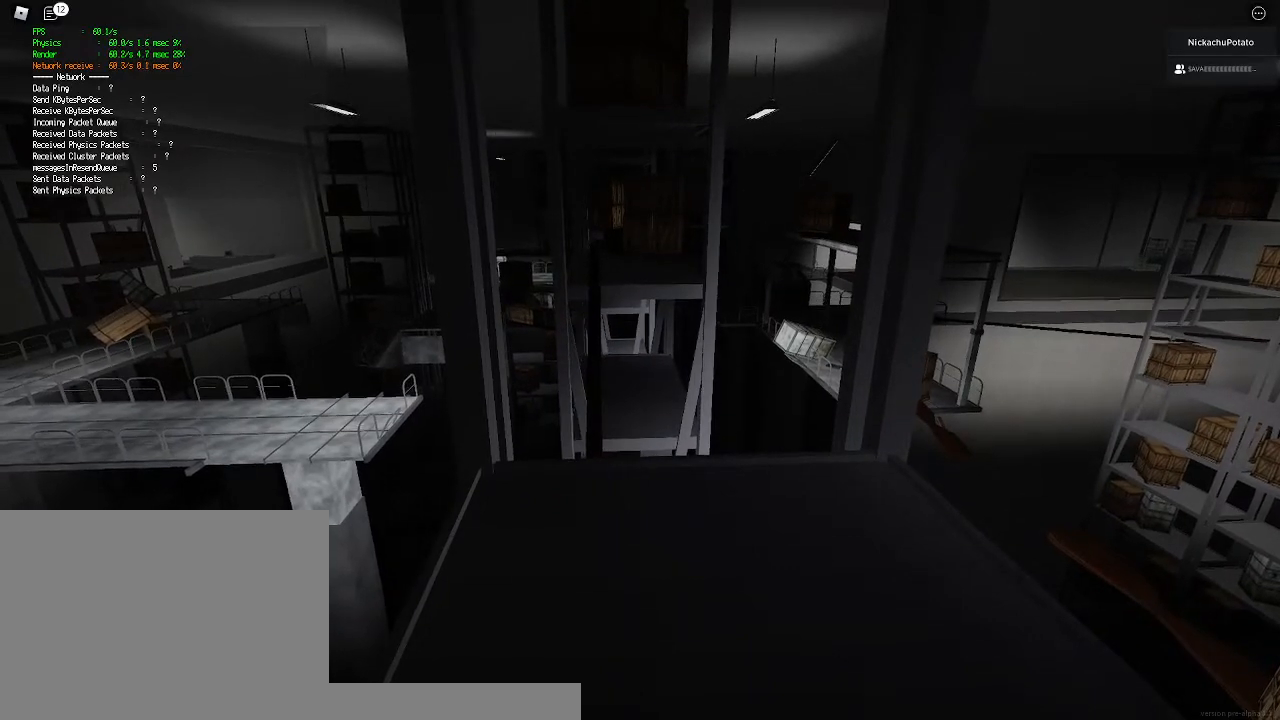
Gameplay with keyboard and mouse; each line is a JSON object with the keys and mouse buttons held at the frame after it. "events" lists presses ("down") and releases ("up") of "a", "ctrl", "d", "e", "q", "s", "shift", "space", "w", "mouse_left", "mouse_wheel", "mouse_right", "mouse_mb4" and "mouse_mb5" between this image and that frame as [ms after this image, input, new state], when the widget could be followed in between. "mouse_left", "mouse_wheel", "mouse_right", "mouse_mb4", "mouse_mb5" = the "left", "wheel", "right", "mb4", "mb5" buttons of the "mouse" list. No other keys are recorded. "wheel" means that the mouse wheel is clicked or scrolled. Mouse movement is not recorded.
{"keys": [], "mouse": [], "events": [[433, "mouse_left", "down"], [500, "mouse_left", "up"]]}
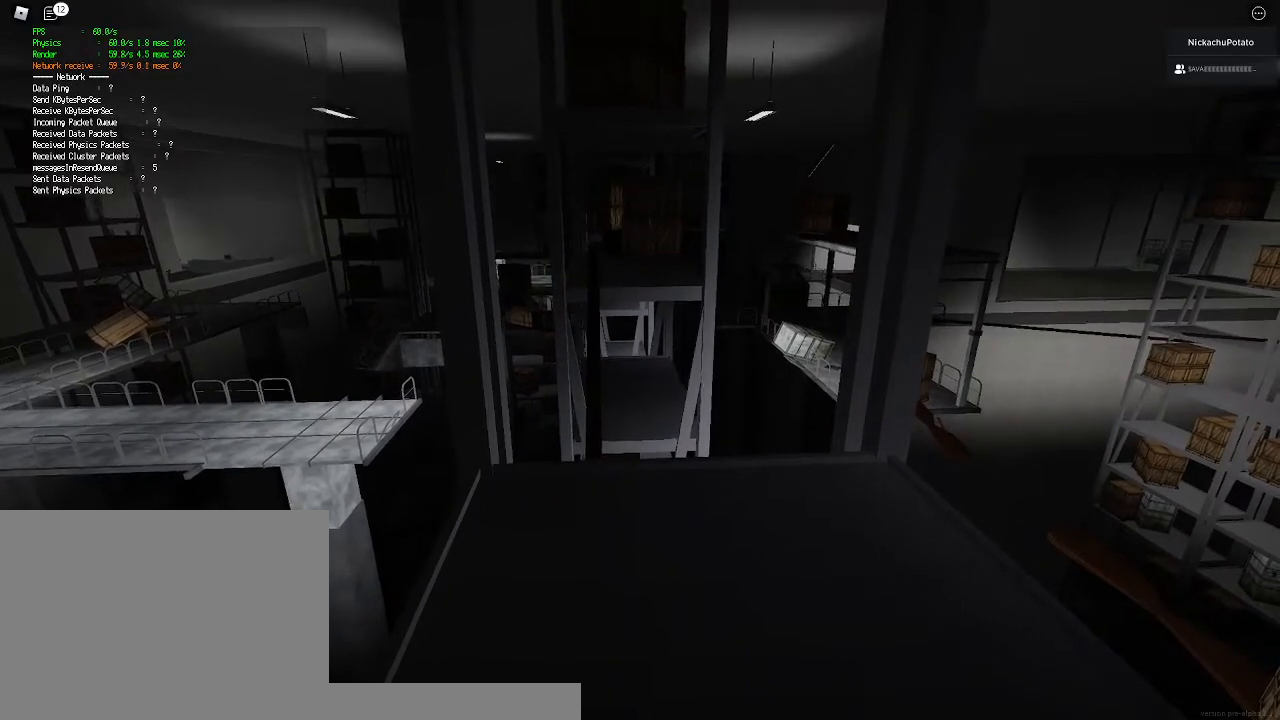
{"keys": [], "mouse": [], "events": []}
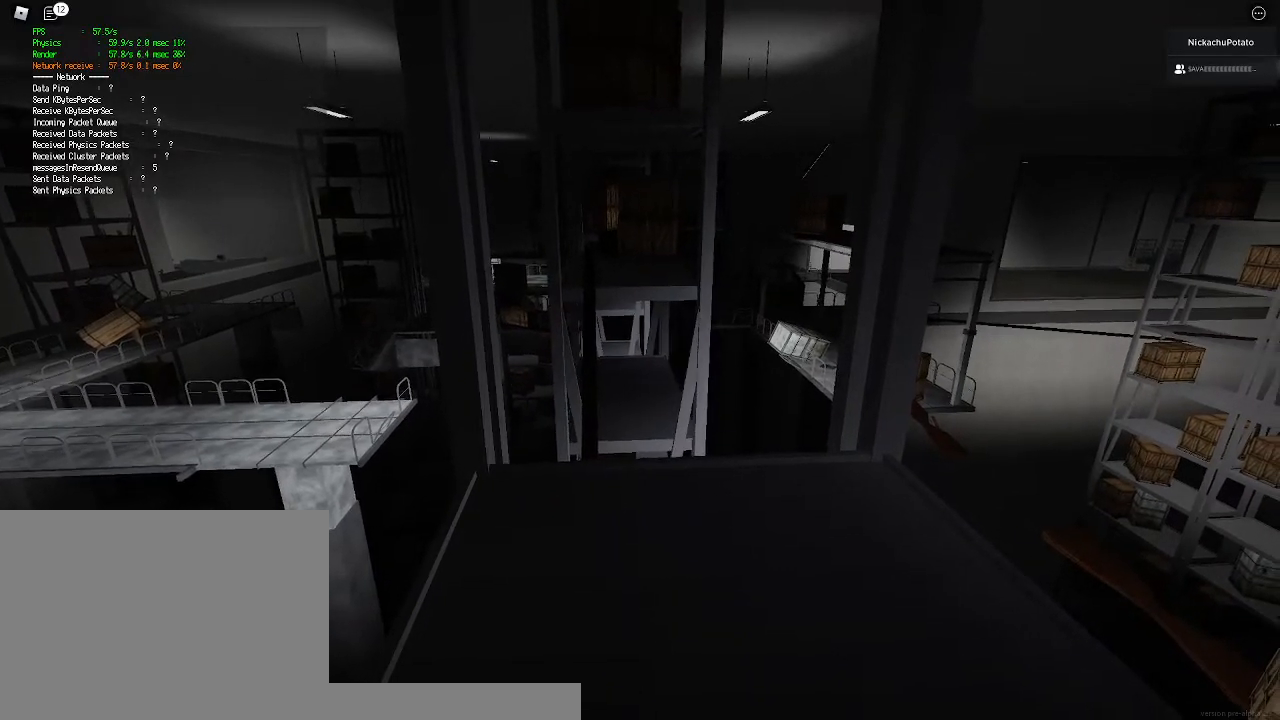
{"keys": [], "mouse": [], "events": []}
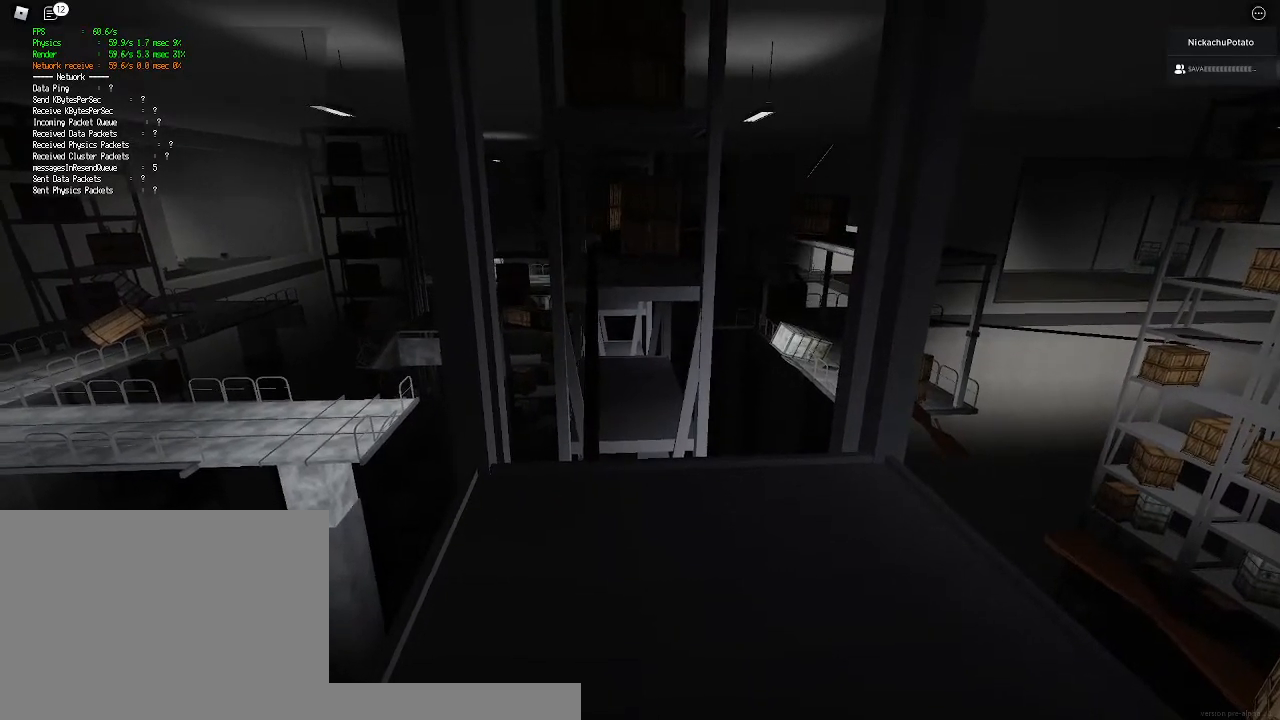
{"keys": [], "mouse": [], "events": [[467, "mouse_left", "down"], [500, "mouse_left", "up"]]}
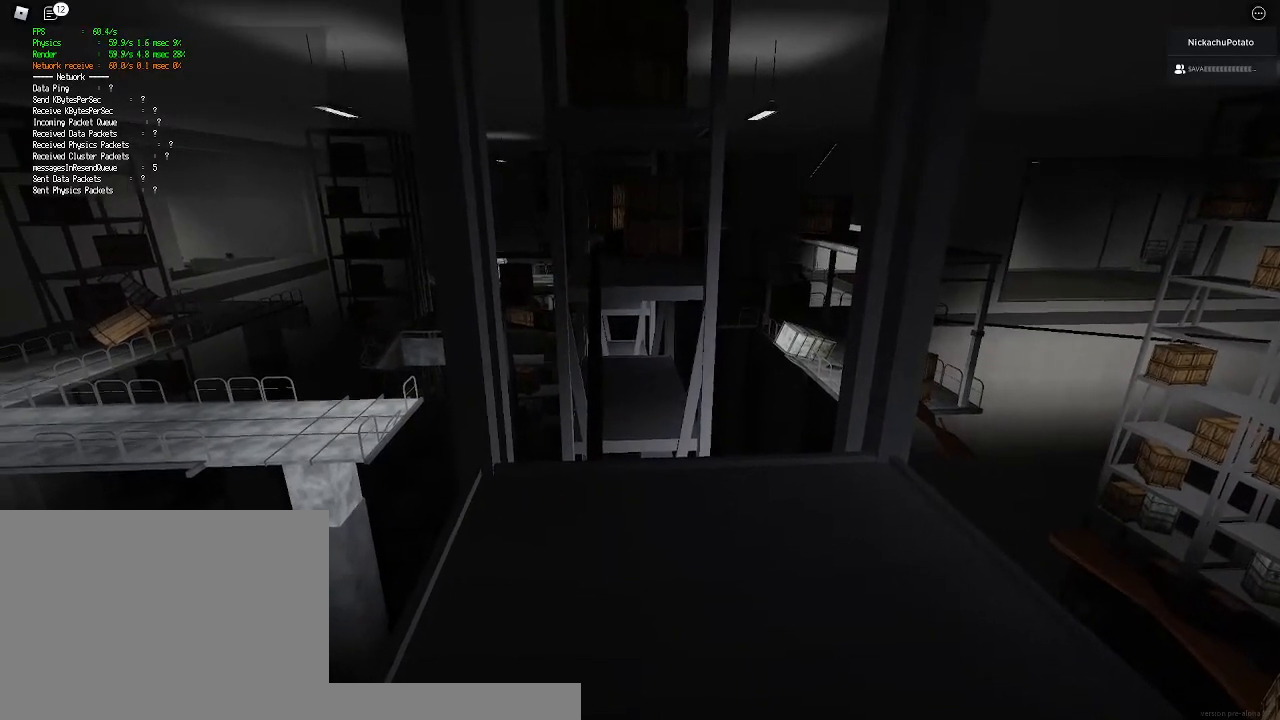
{"keys": [], "mouse": [], "events": []}
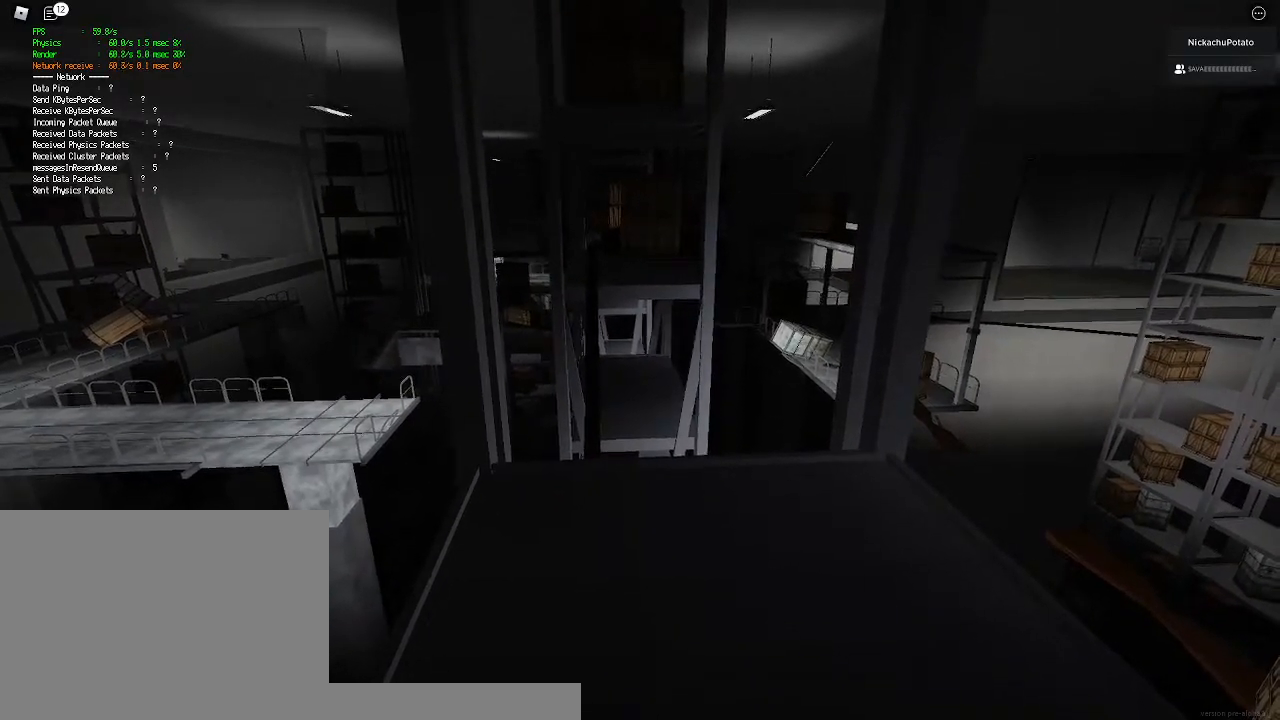
{"keys": ["a", "w"], "mouse": [], "events": [[500, "a", "down"], [500, "w", "down"]]}
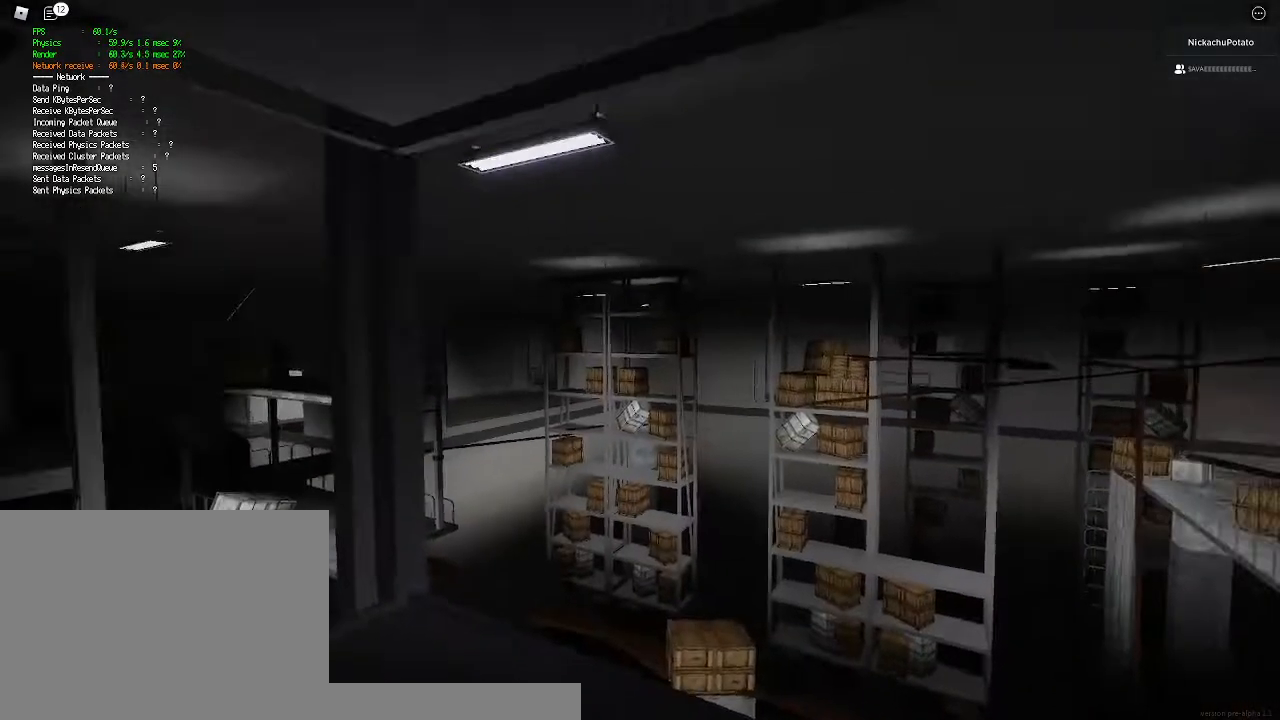
{"keys": [], "mouse": [], "events": [[200, "a", "up"], [200, "w", "up"]]}
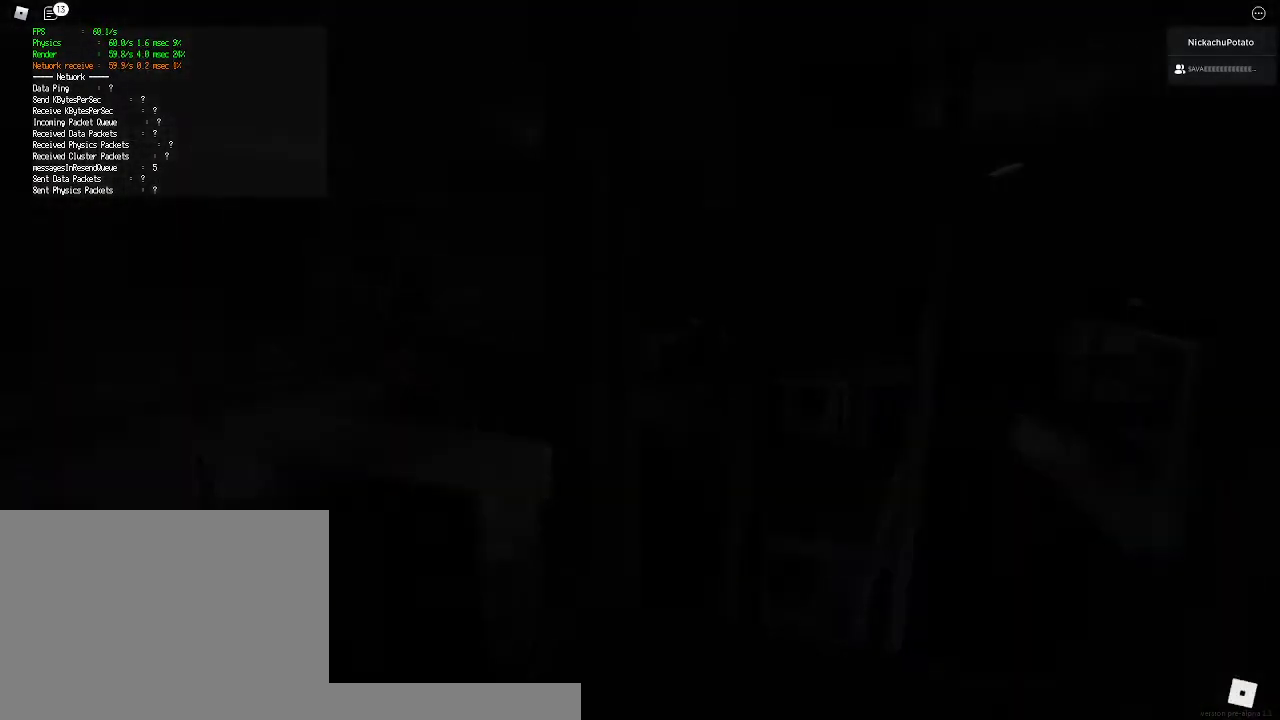
{"keys": [], "mouse": [], "events": []}
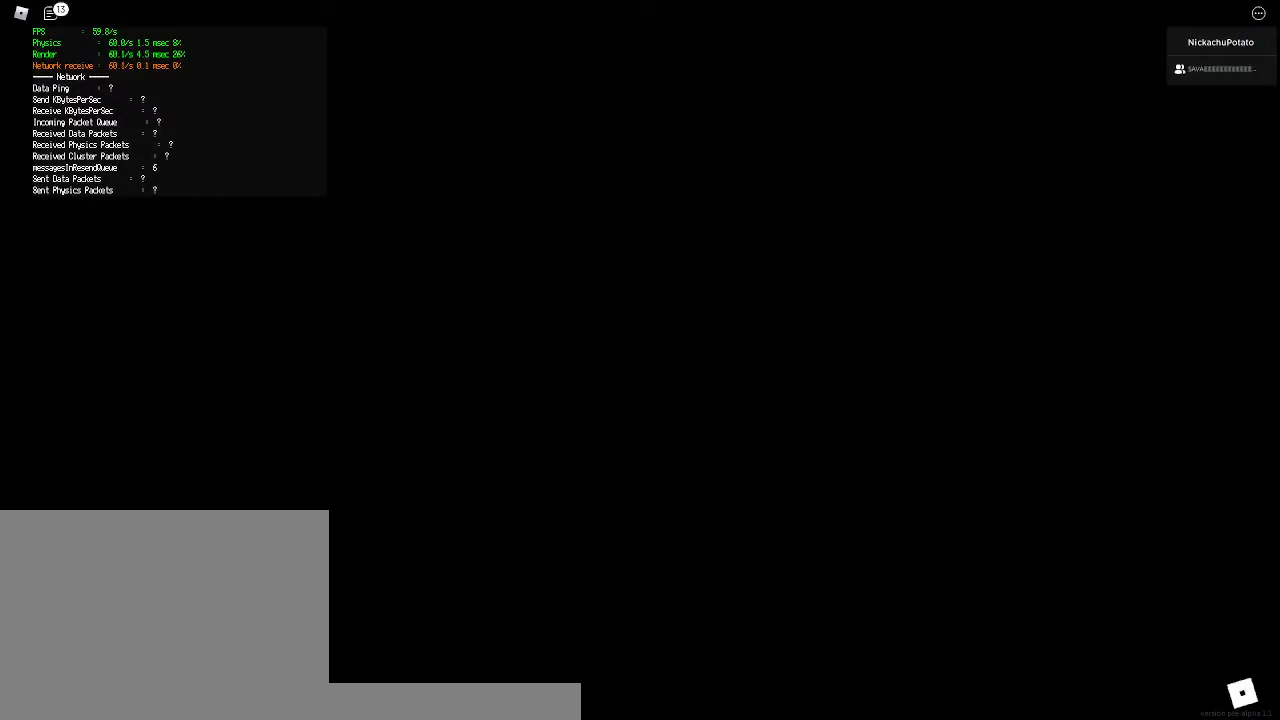
{"keys": [], "mouse": [], "events": []}
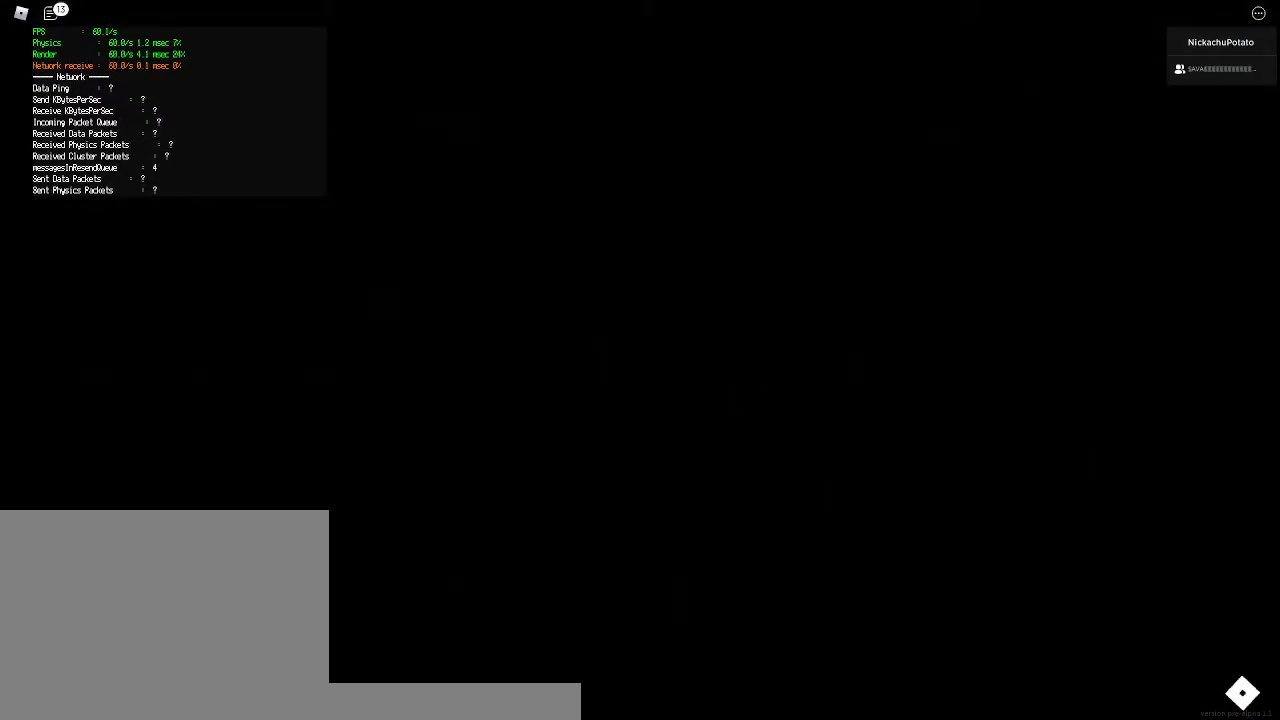
{"keys": [], "mouse": [], "events": []}
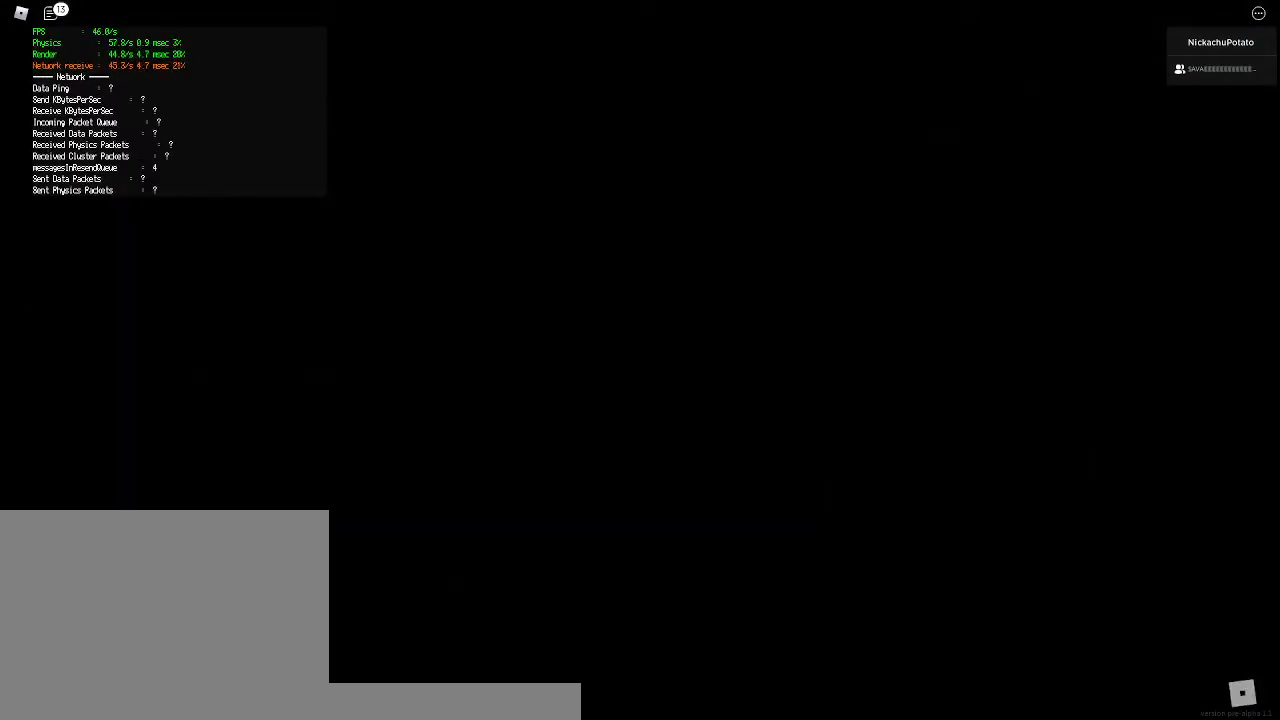
{"keys": ["space"], "mouse": [], "events": [[67, "space", "down"], [200, "space", "up"], [300, "space", "down"], [400, "space", "up"], [500, "space", "down"]]}
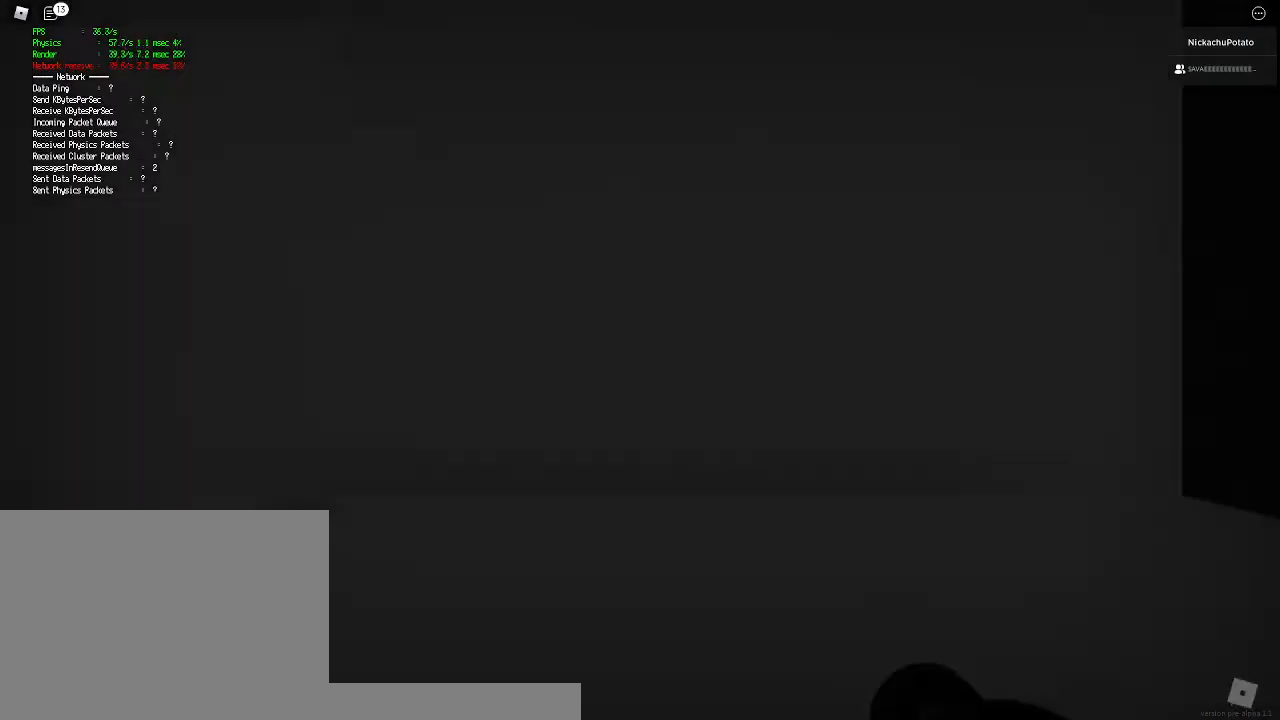
{"keys": ["shift", "w"], "mouse": [], "events": [[133, "space", "up"], [233, "space", "down"], [333, "space", "up"], [333, "w", "down"], [400, "shift", "down"]]}
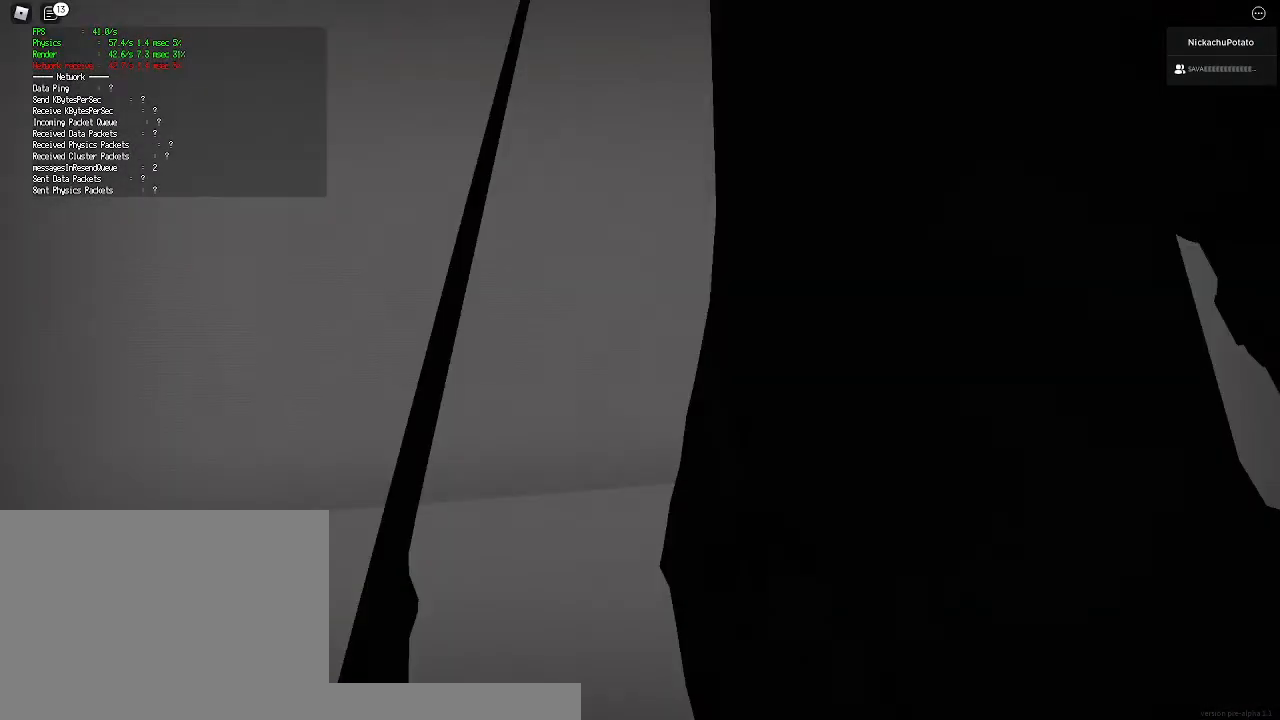
{"keys": ["shift", "w"], "mouse": [], "events": []}
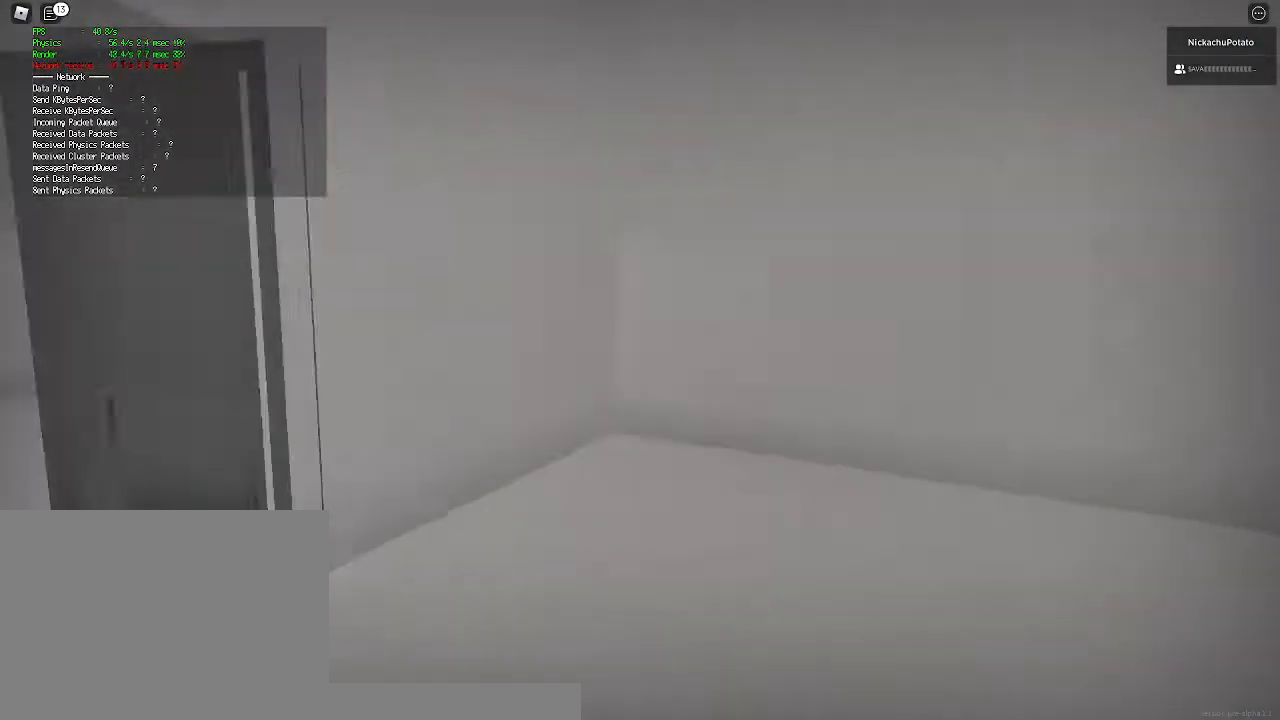
{"keys": ["shift", "w"], "mouse": [], "events": []}
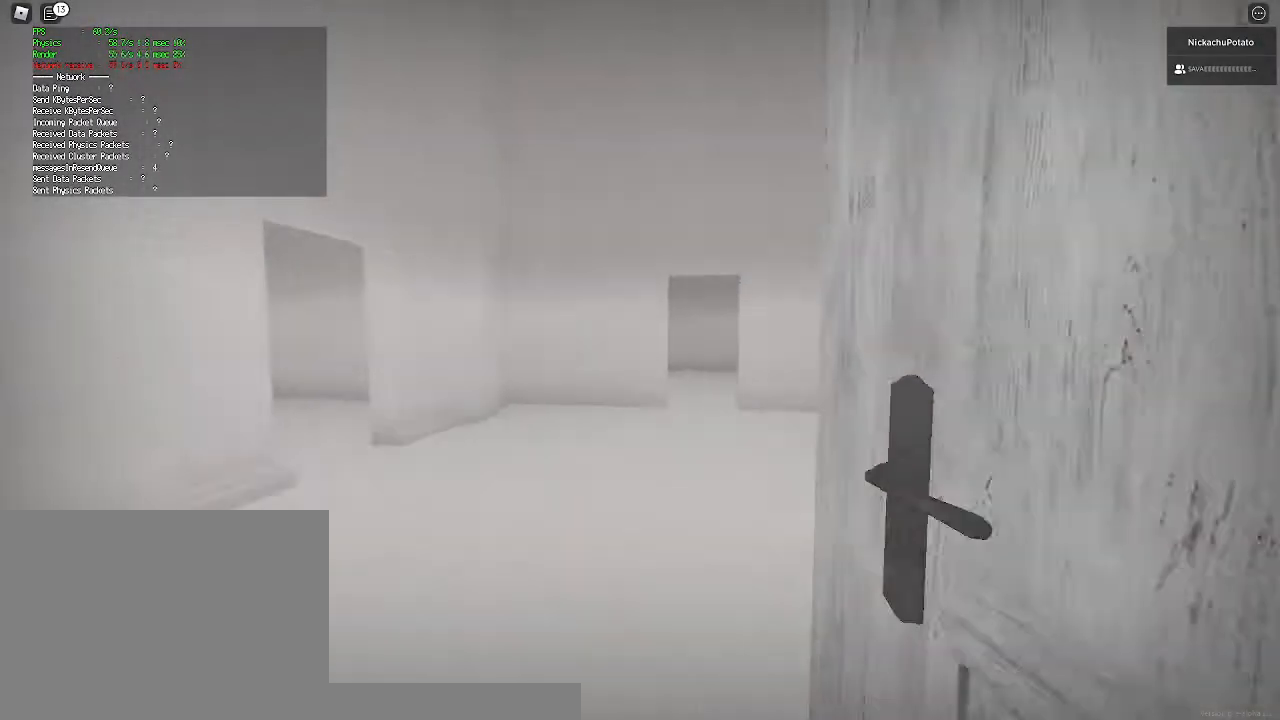
{"keys": ["shift", "w"], "mouse": [], "events": [[167, "space", "down"], [200, "ctrl", "down"], [333, "ctrl", "up"], [333, "space", "up"]]}
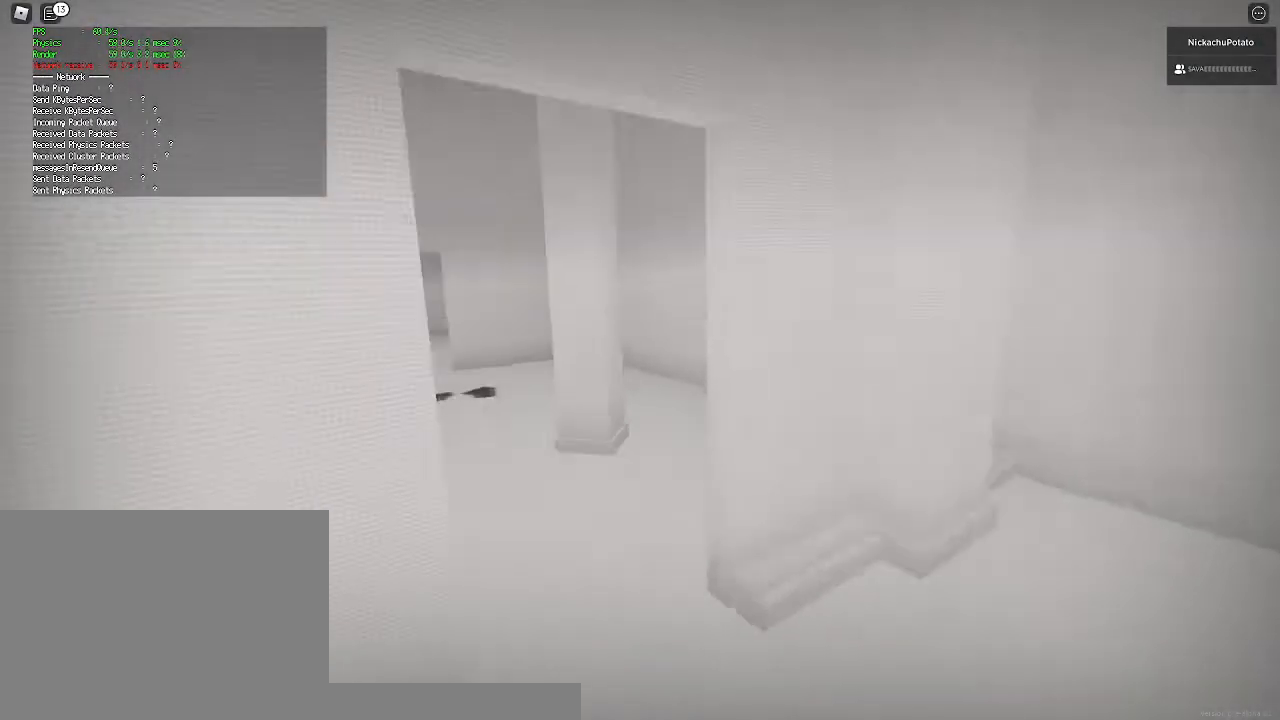
{"keys": ["shift", "w"], "mouse": [], "events": []}
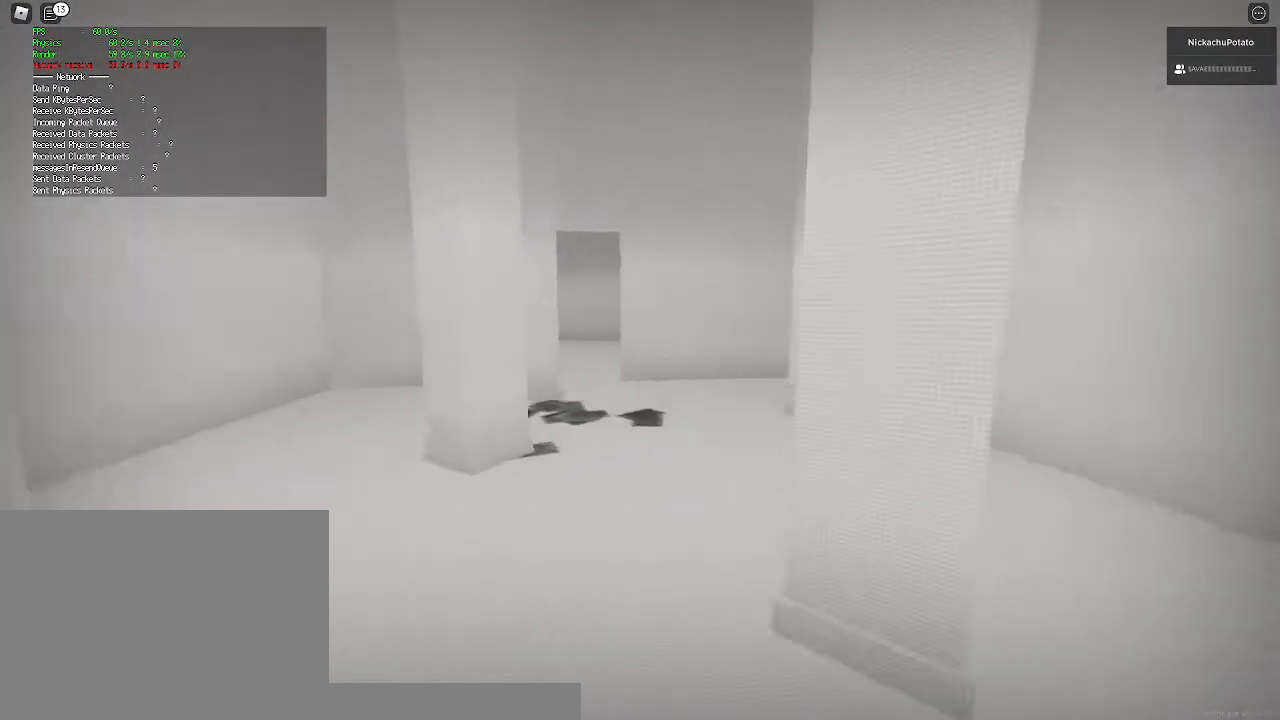
{"keys": ["shift", "w"], "mouse": [], "events": [[33, "ctrl", "down"], [33, "space", "down"], [133, "space", "up"], [200, "ctrl", "up"]]}
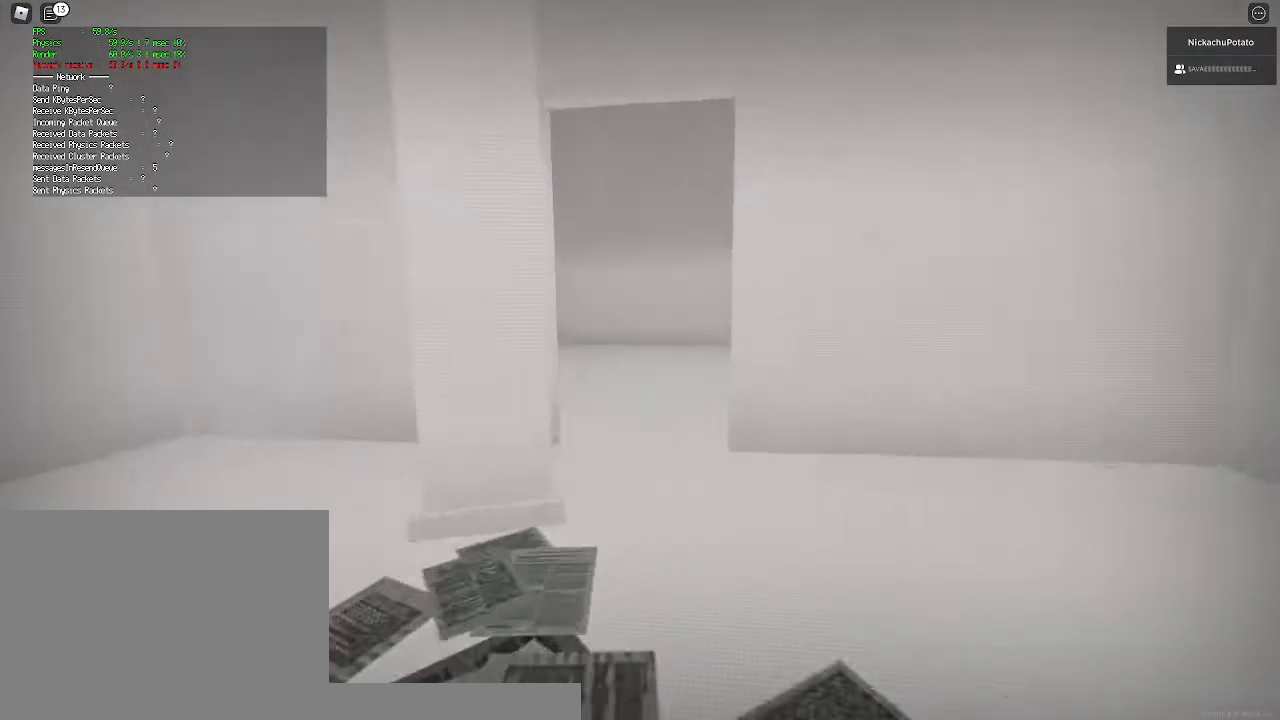
{"keys": ["shift", "w"], "mouse": [], "events": []}
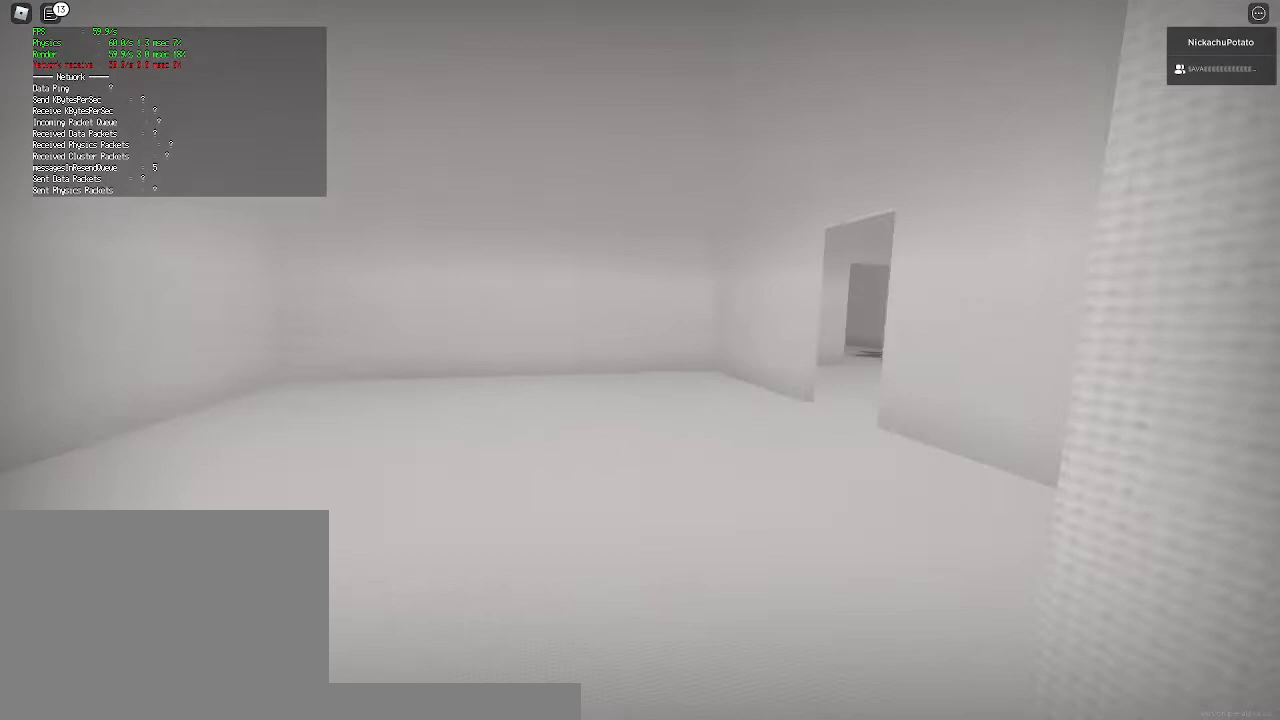
{"keys": ["shift", "w"], "mouse": [], "events": [[133, "space", "down"], [167, "ctrl", "down"], [267, "space", "up"], [300, "ctrl", "up"], [300, "shift", "up"], [367, "shift", "down"]]}
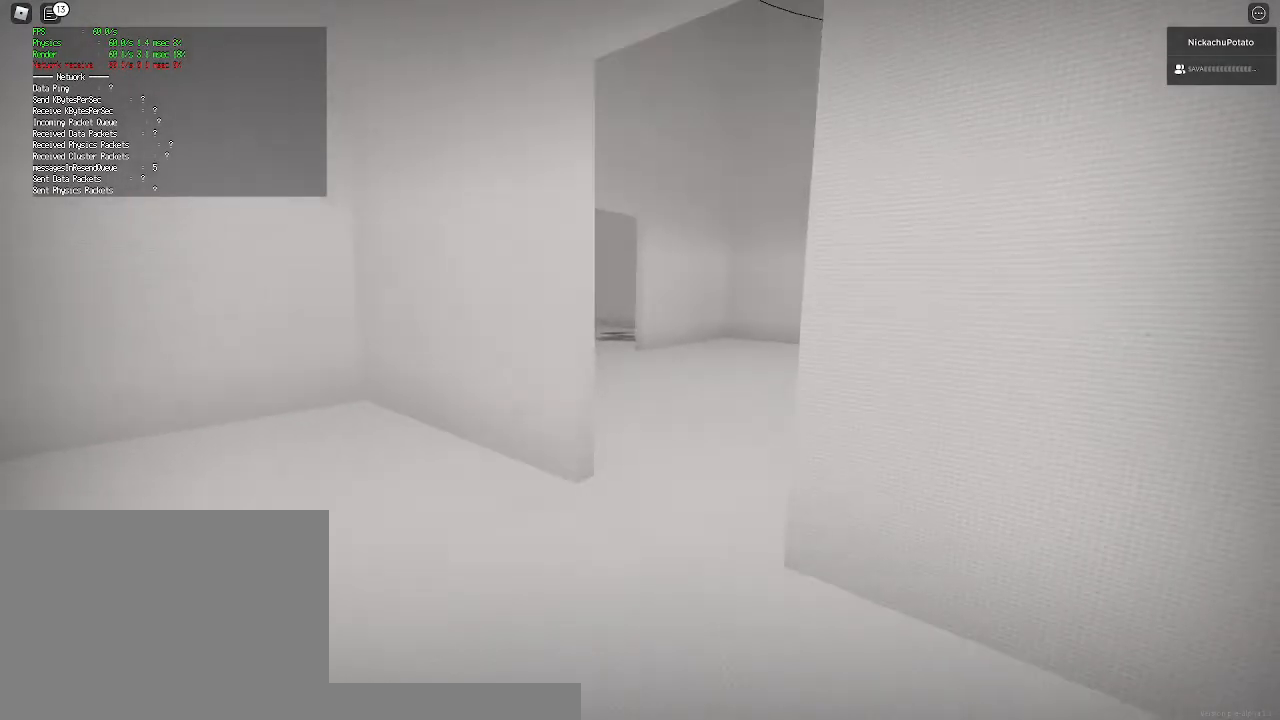
{"keys": ["shift", "w"], "mouse": [], "events": []}
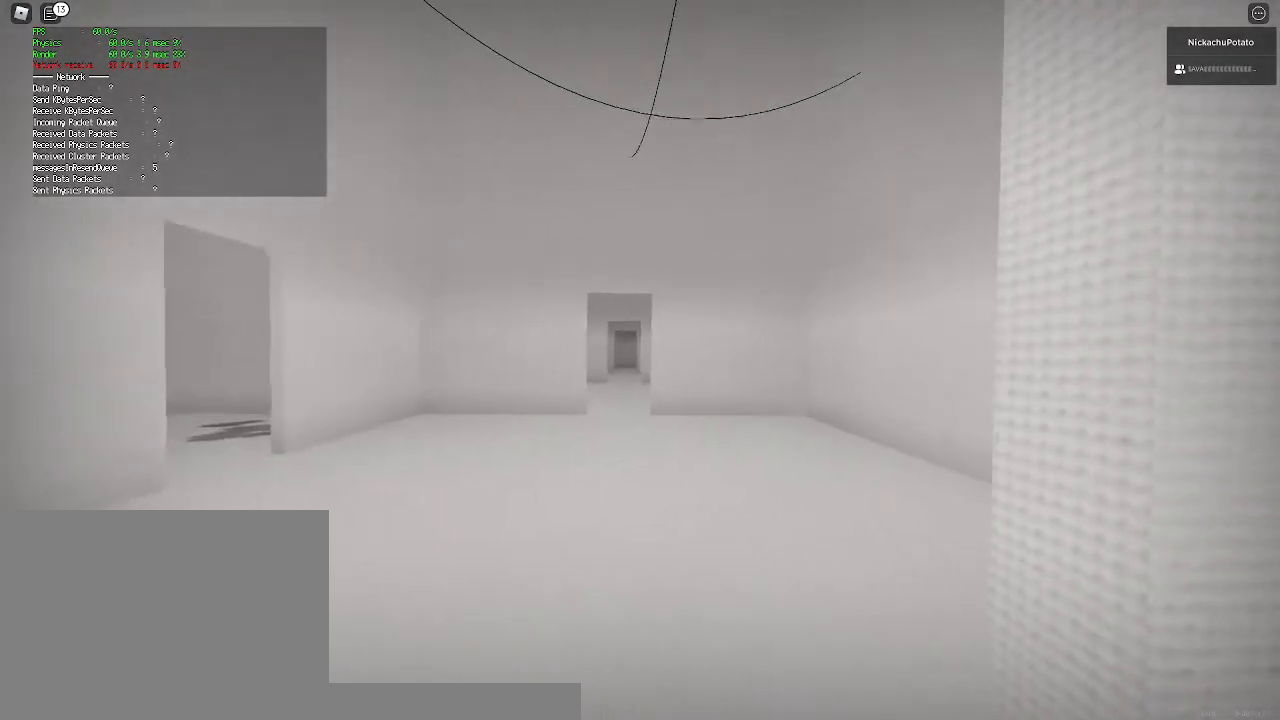
{"keys": ["a", "shift", "w"], "mouse": [], "events": [[33, "space", "down"], [100, "ctrl", "down"], [267, "ctrl", "up"], [267, "shift", "up"], [267, "space", "up"], [367, "shift", "down"], [467, "a", "down"]]}
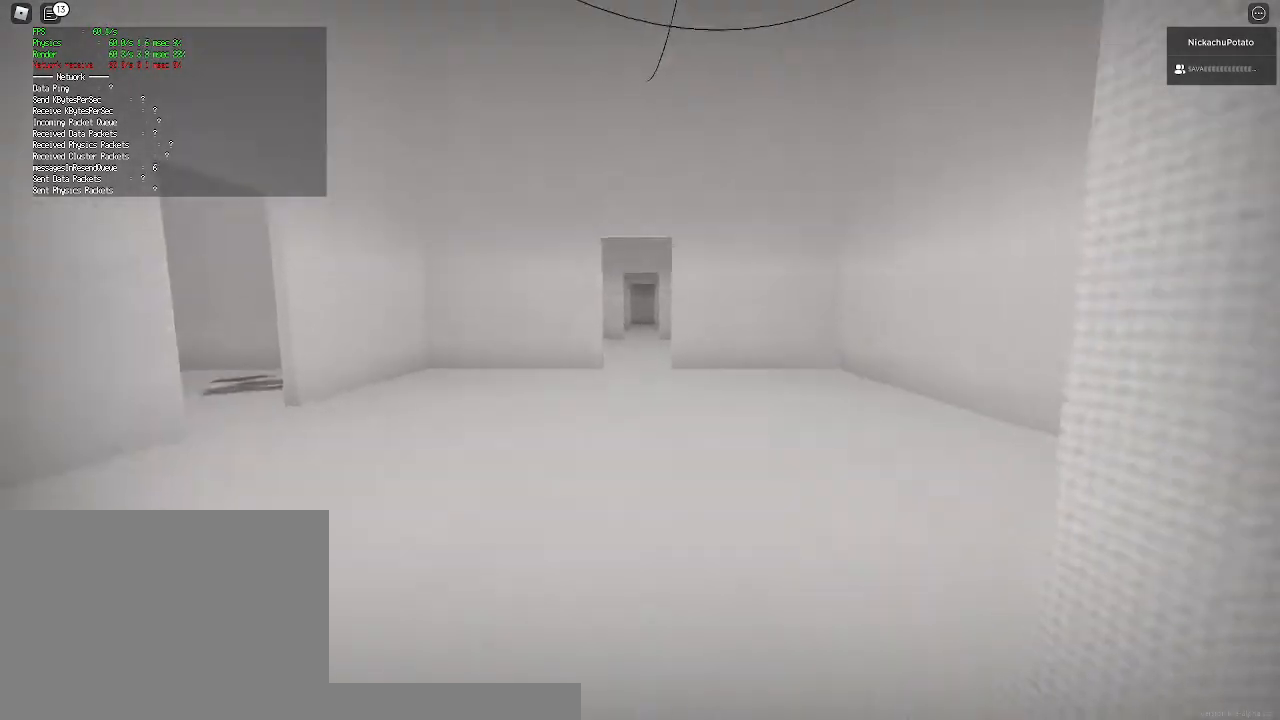
{"keys": ["shift", "w"], "mouse": [], "events": [[33, "a", "up"]]}
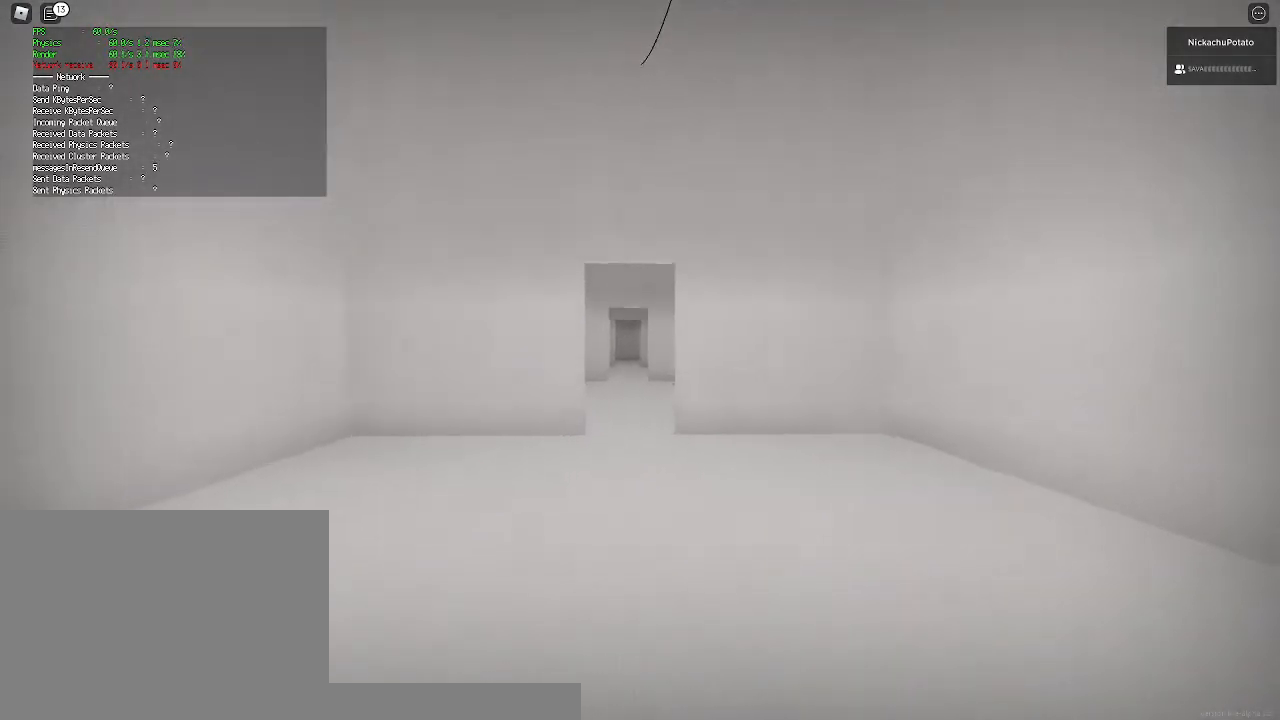
{"keys": ["shift", "w"], "mouse": [], "events": [[67, "ctrl", "down"], [67, "space", "down"], [200, "space", "up"], [233, "ctrl", "up"], [233, "shift", "up"], [300, "shift", "down"]]}
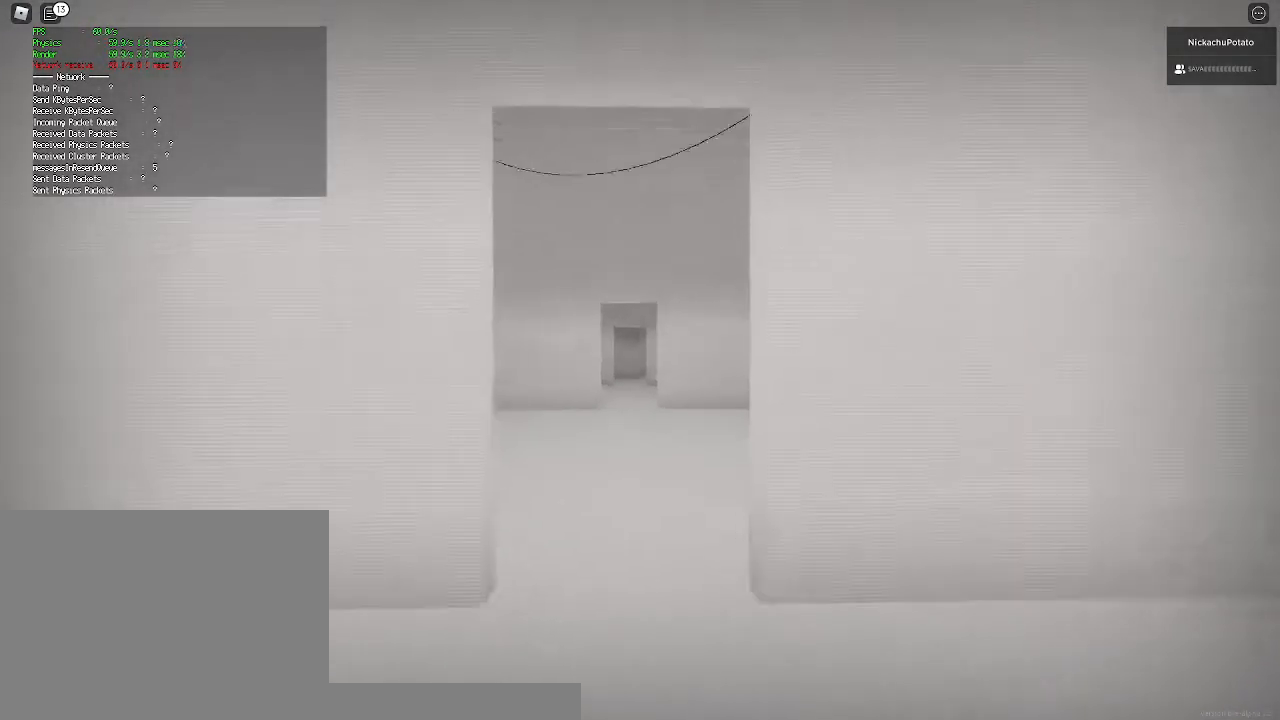
{"keys": ["ctrl", "shift", "space", "w"], "mouse": [], "events": [[500, "ctrl", "down"], [500, "space", "down"]]}
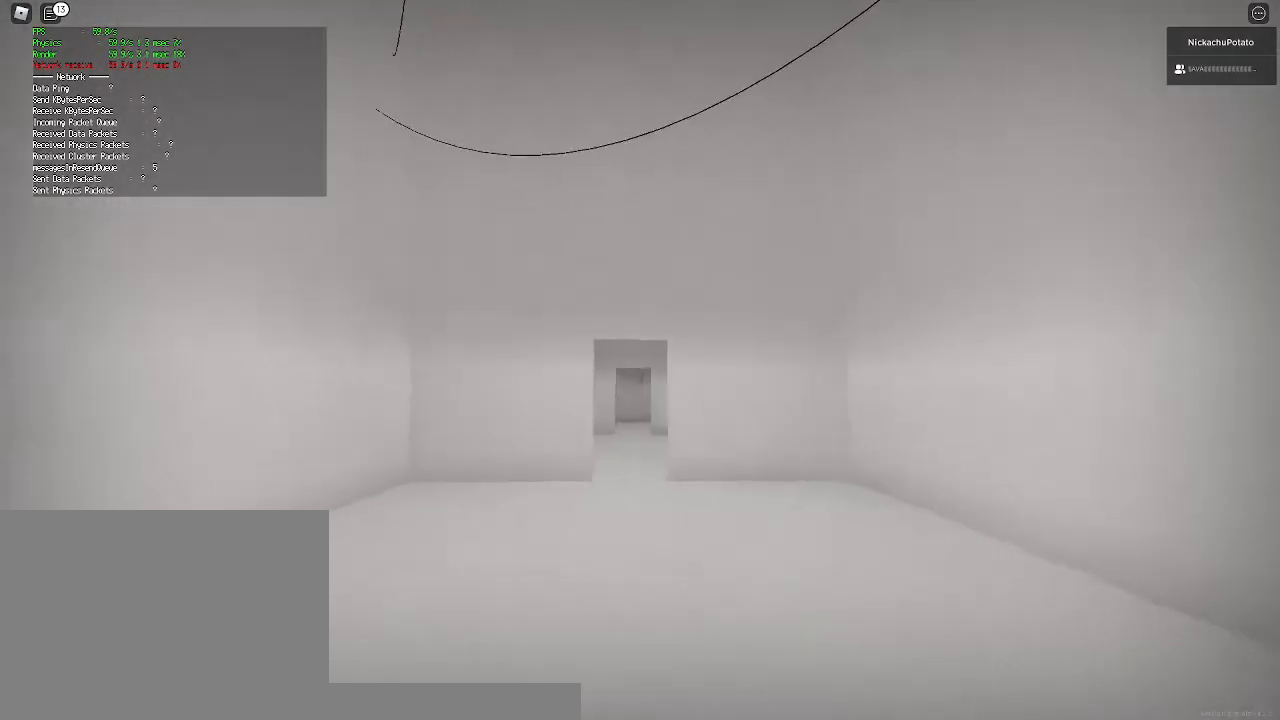
{"keys": ["shift", "w"], "mouse": [], "events": [[100, "space", "up"], [133, "ctrl", "up"], [133, "shift", "up"], [233, "shift", "down"]]}
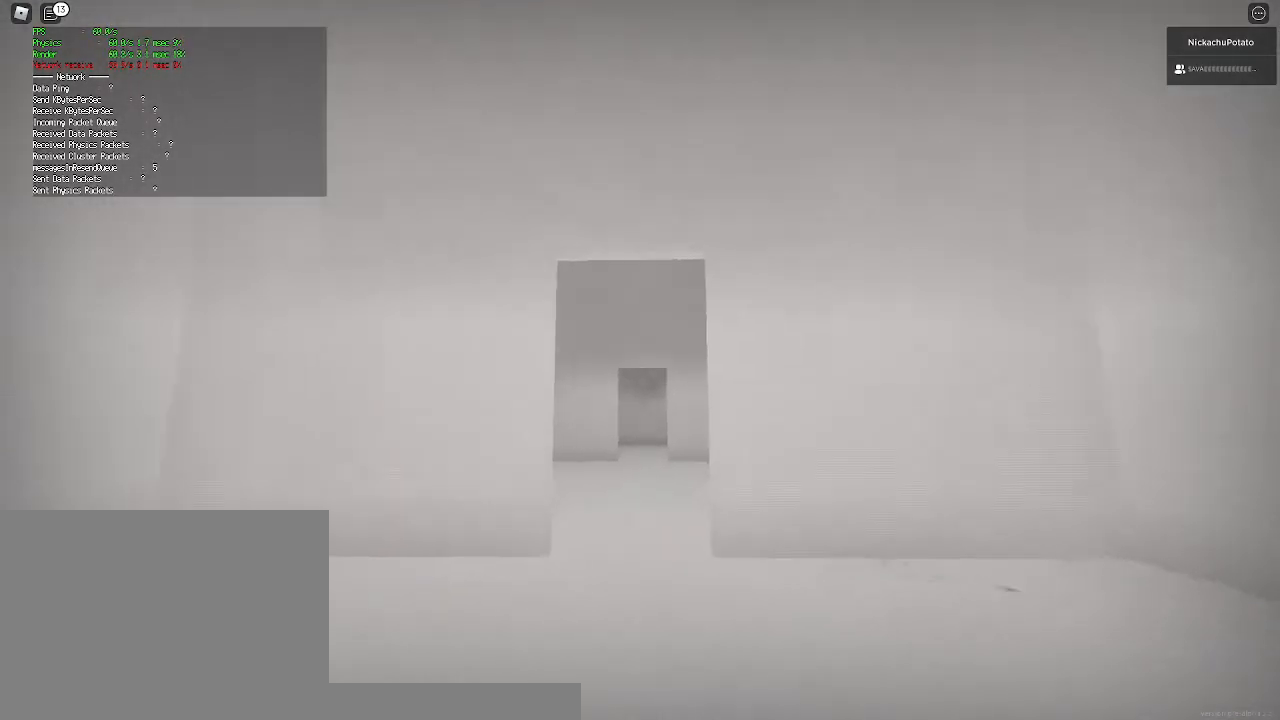
{"keys": ["shift", "w"], "mouse": [], "events": []}
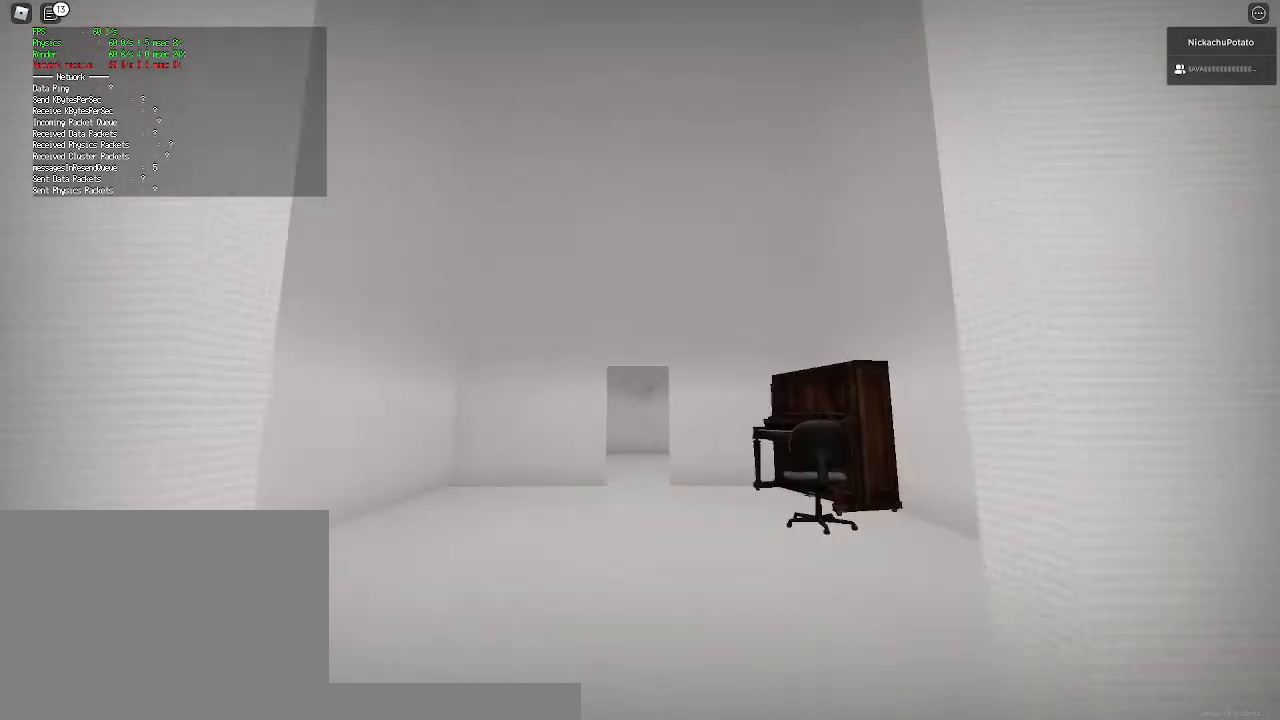
{"keys": ["shift", "w"], "mouse": [], "events": [[167, "space", "down"], [200, "ctrl", "down"], [333, "ctrl", "up"], [333, "shift", "up"], [333, "space", "up"], [400, "shift", "down"]]}
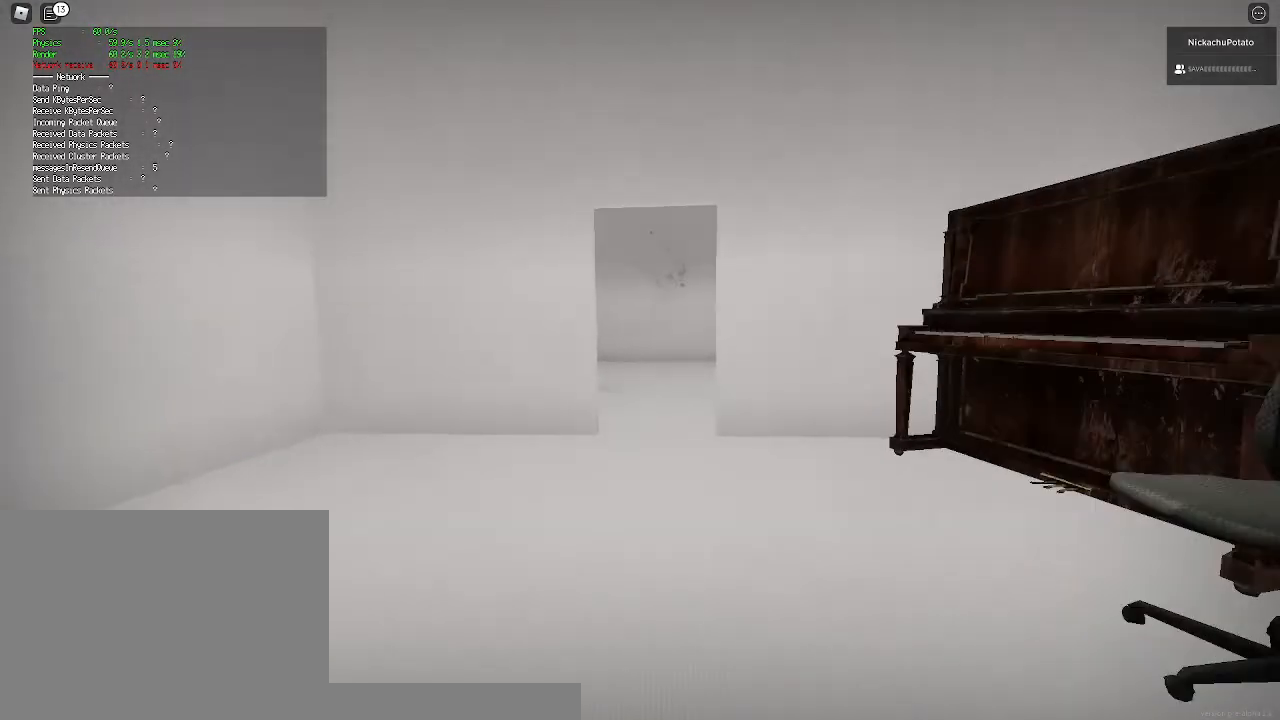
{"keys": ["shift", "w"], "mouse": [], "events": [[167, "shift", "up"], [300, "shift", "down"]]}
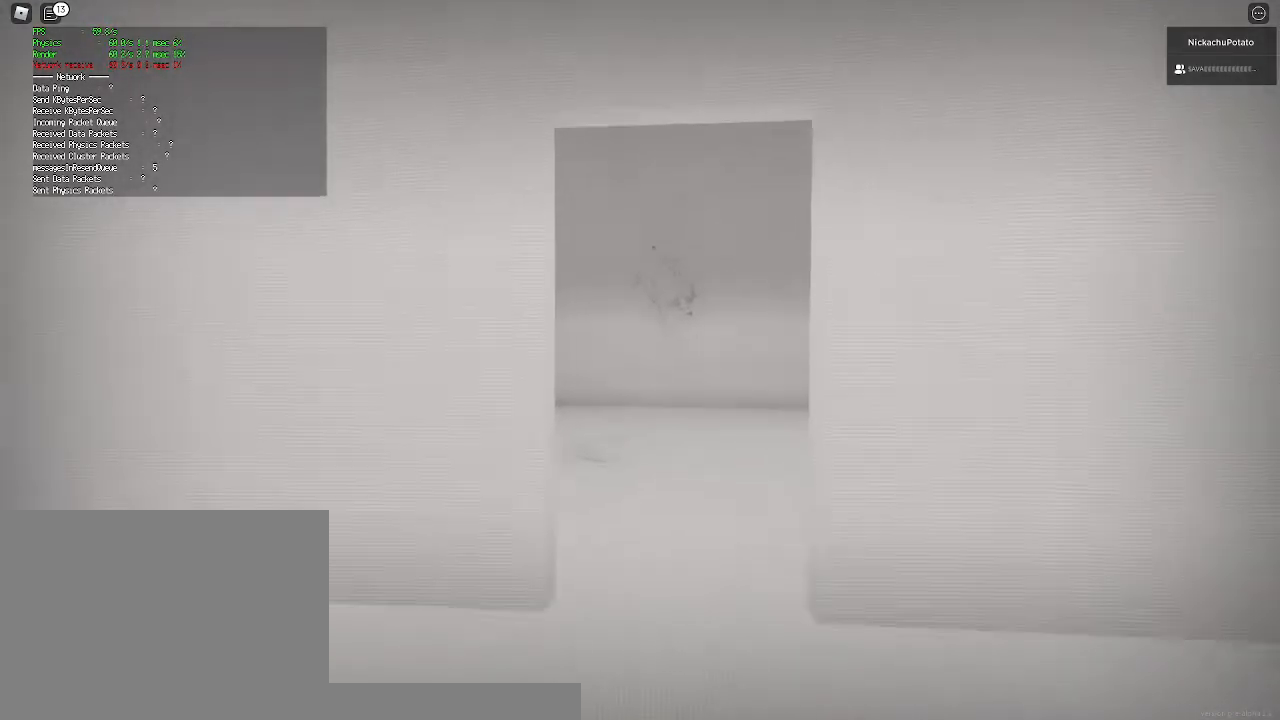
{"keys": ["ctrl", "shift", "space", "w"], "mouse": [], "events": [[500, "ctrl", "down"], [500, "space", "down"]]}
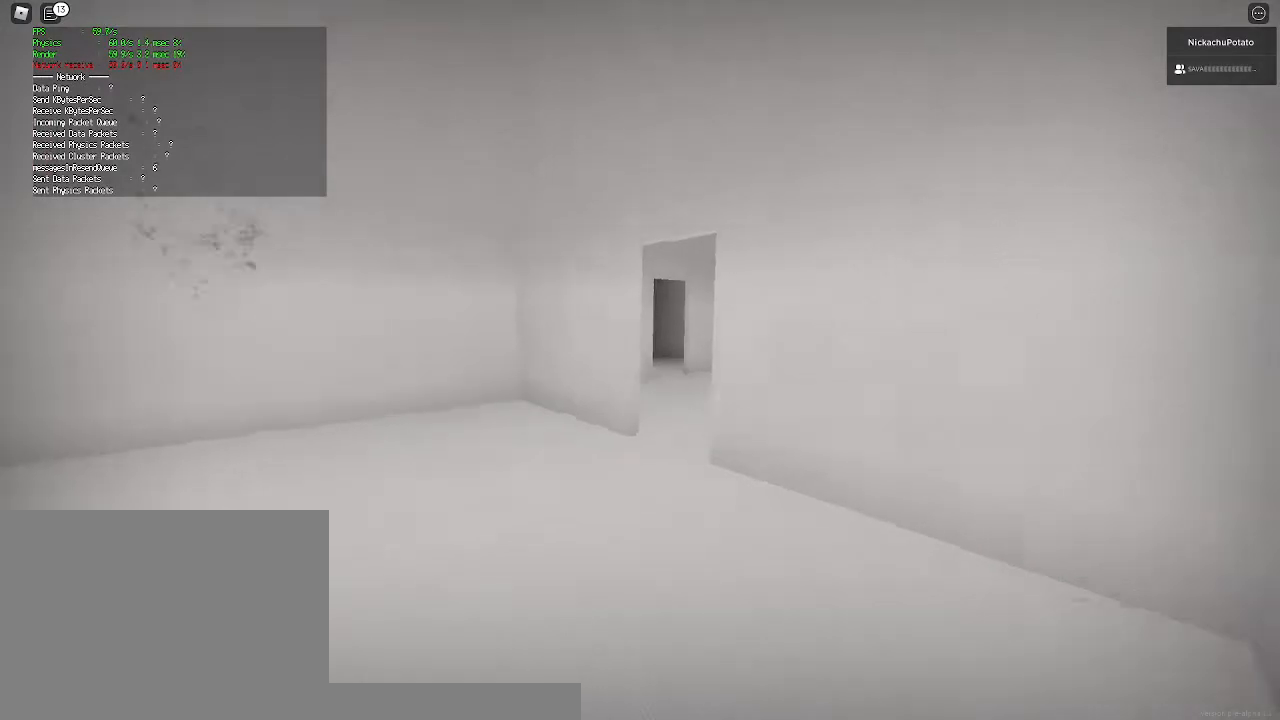
{"keys": ["shift", "w"], "mouse": [], "events": [[133, "ctrl", "up"], [133, "shift", "up"], [133, "space", "up"], [233, "shift", "down"]]}